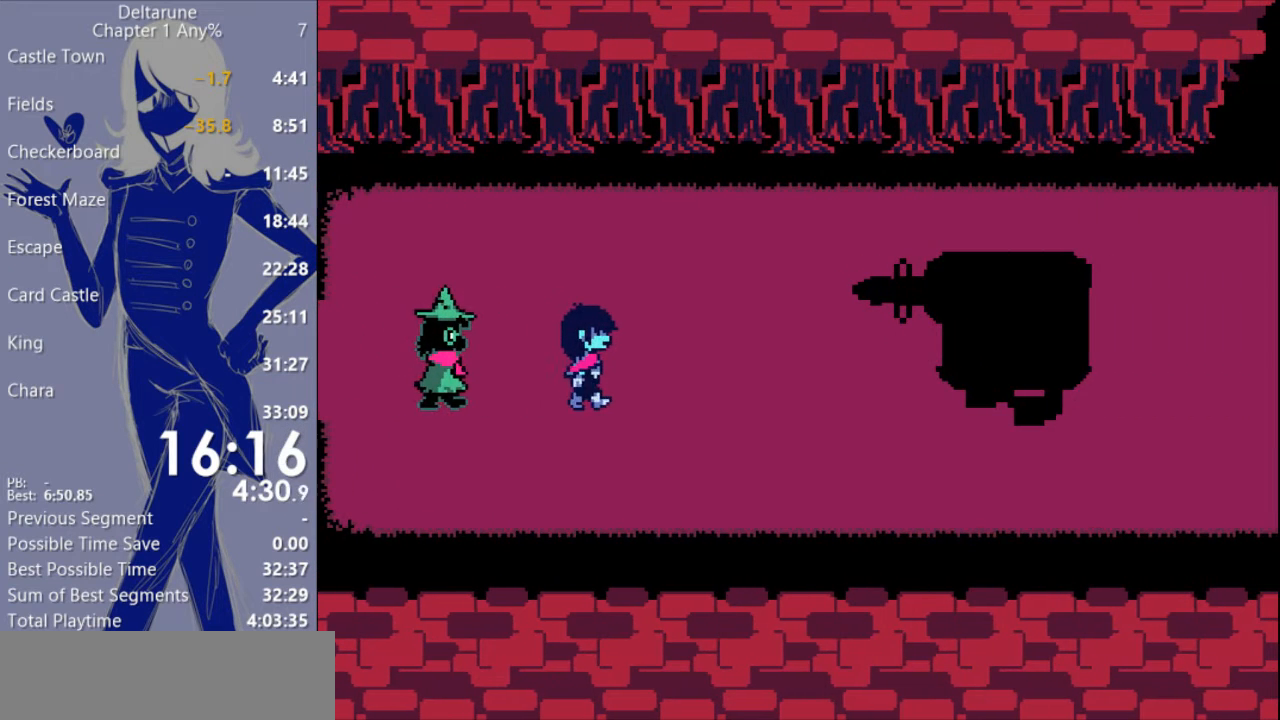
Gameplay with keyboard; each line is a JSON object with the keys held at the frame after it. "events" lists presses ("down") and releases ("up") of "c", "ctrl", "down", "escape", "left", "return", "right", "shift", "up", "x" and "z" between this image and that frame as [ms after this image, input, new state], when the widget could be followed in between. No other keys are recorded. Mouse input is not recorded.
{"keys": ["c", "x"], "events": []}
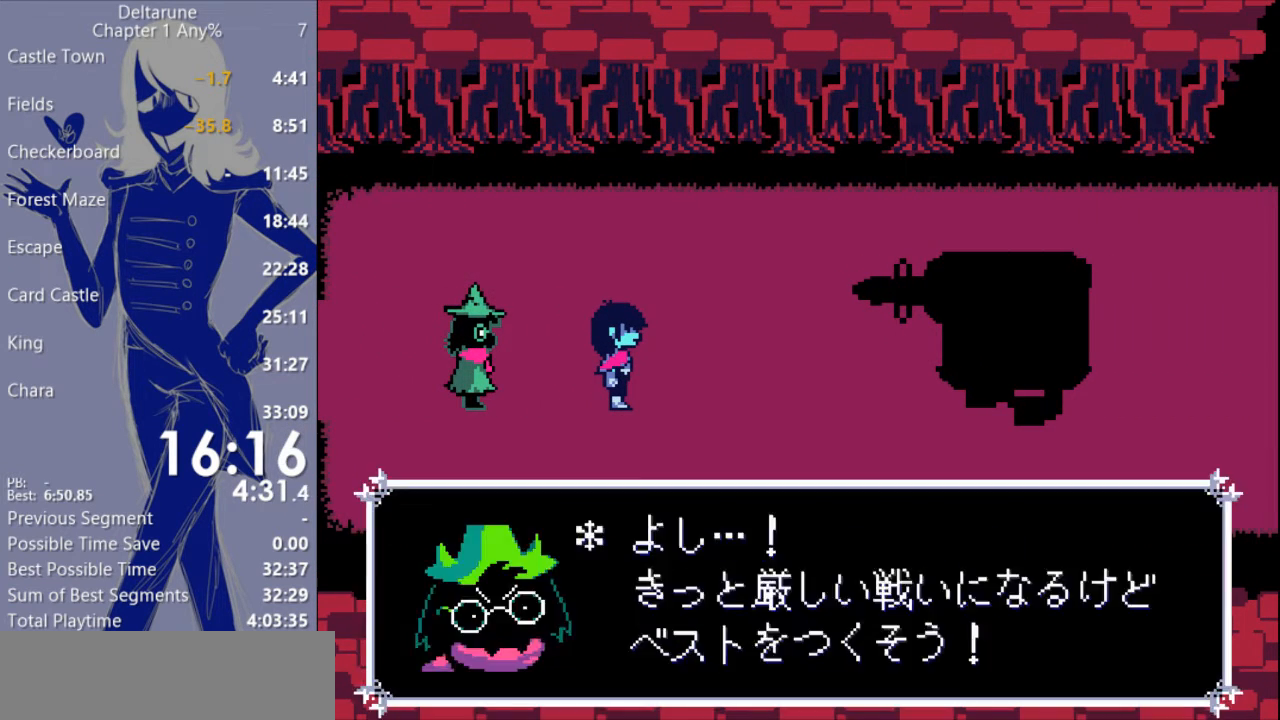
{"keys": ["c", "x"], "events": []}
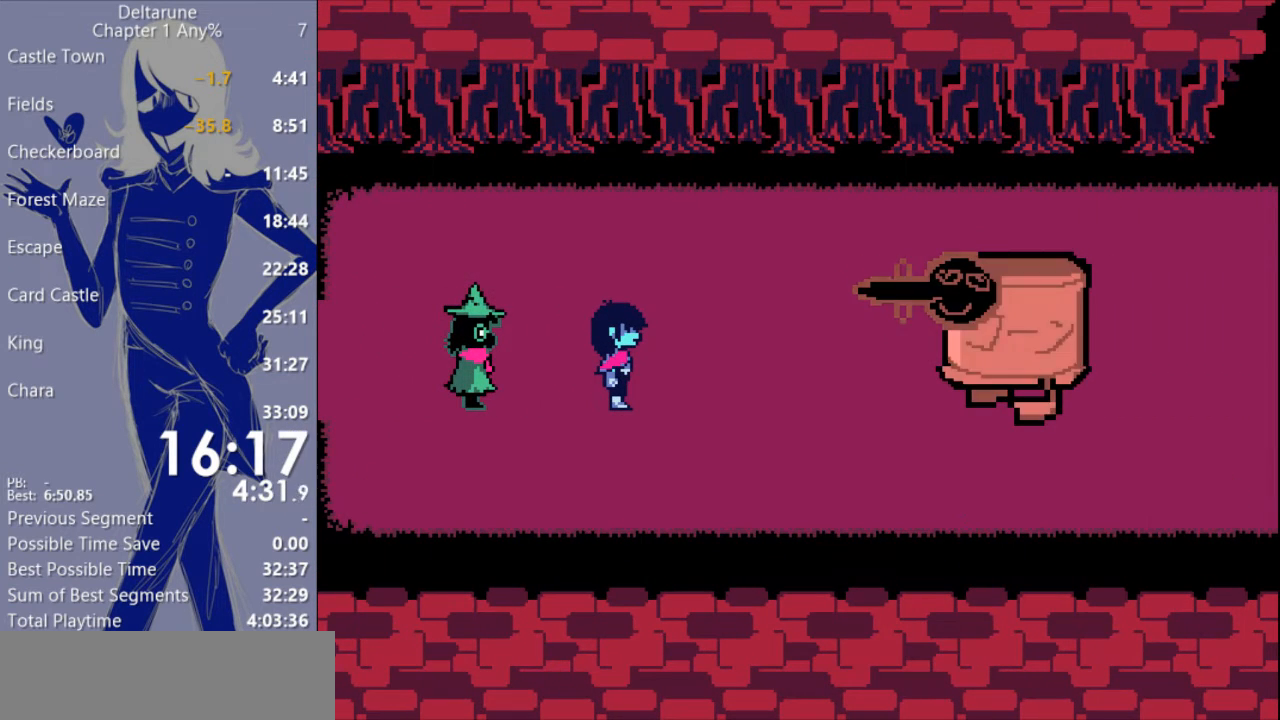
{"keys": ["c", "x"], "events": []}
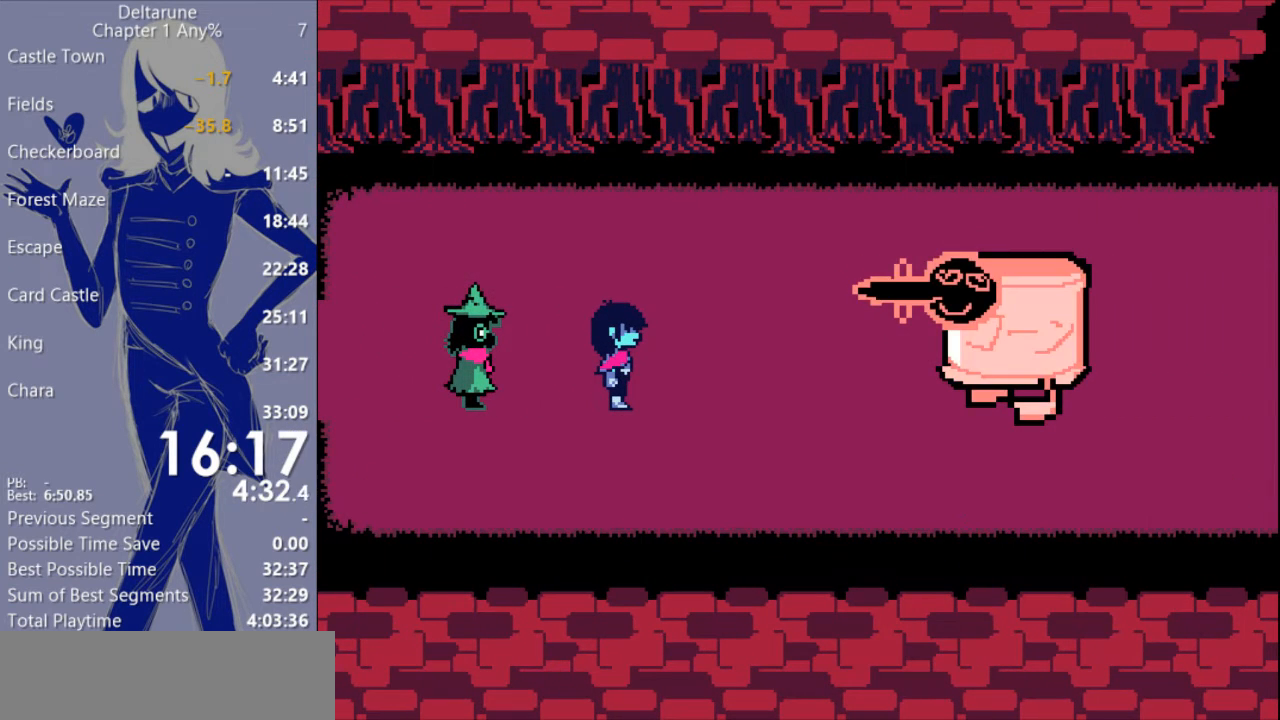
{"keys": ["c", "x"], "events": []}
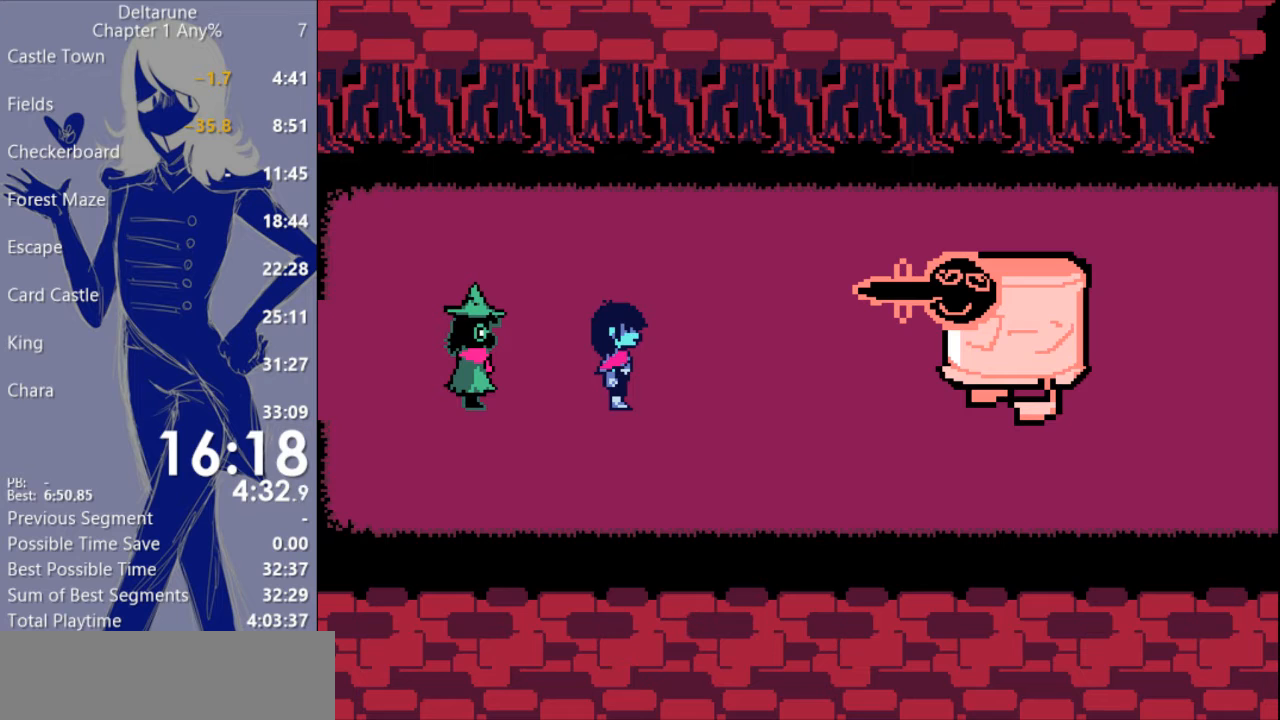
{"keys": ["c", "x"], "events": []}
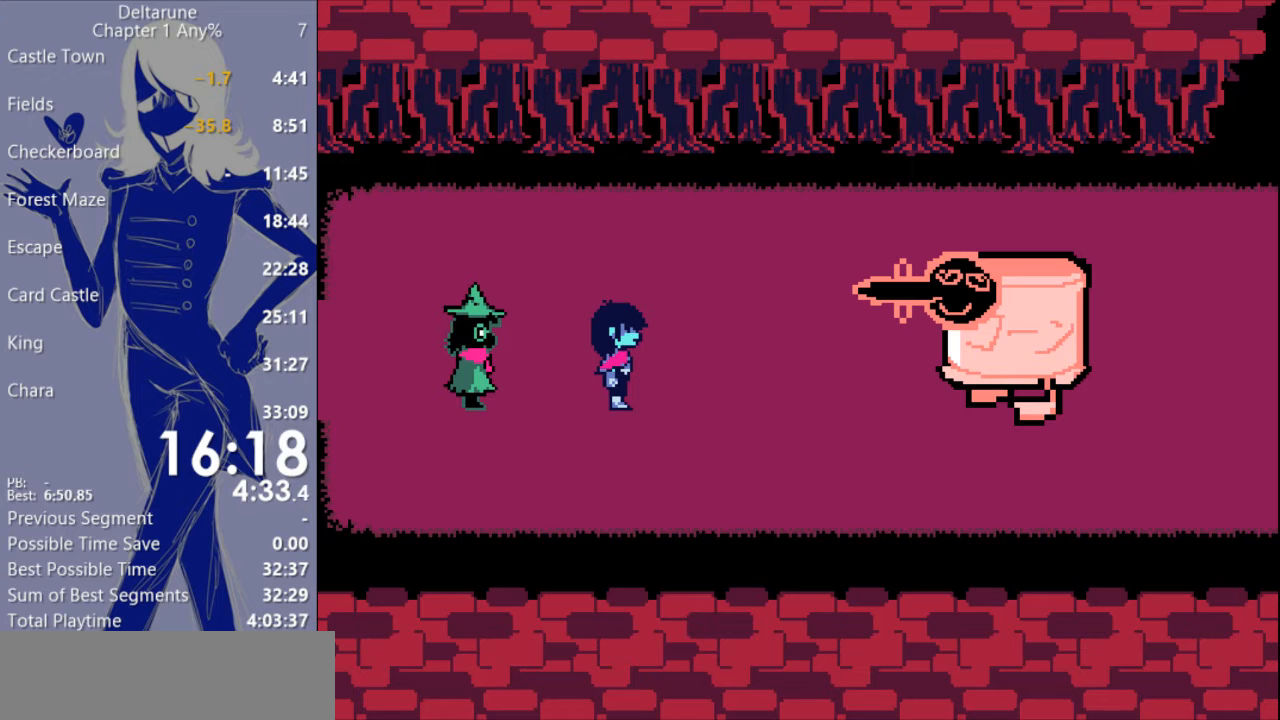
{"keys": ["c", "x"], "events": []}
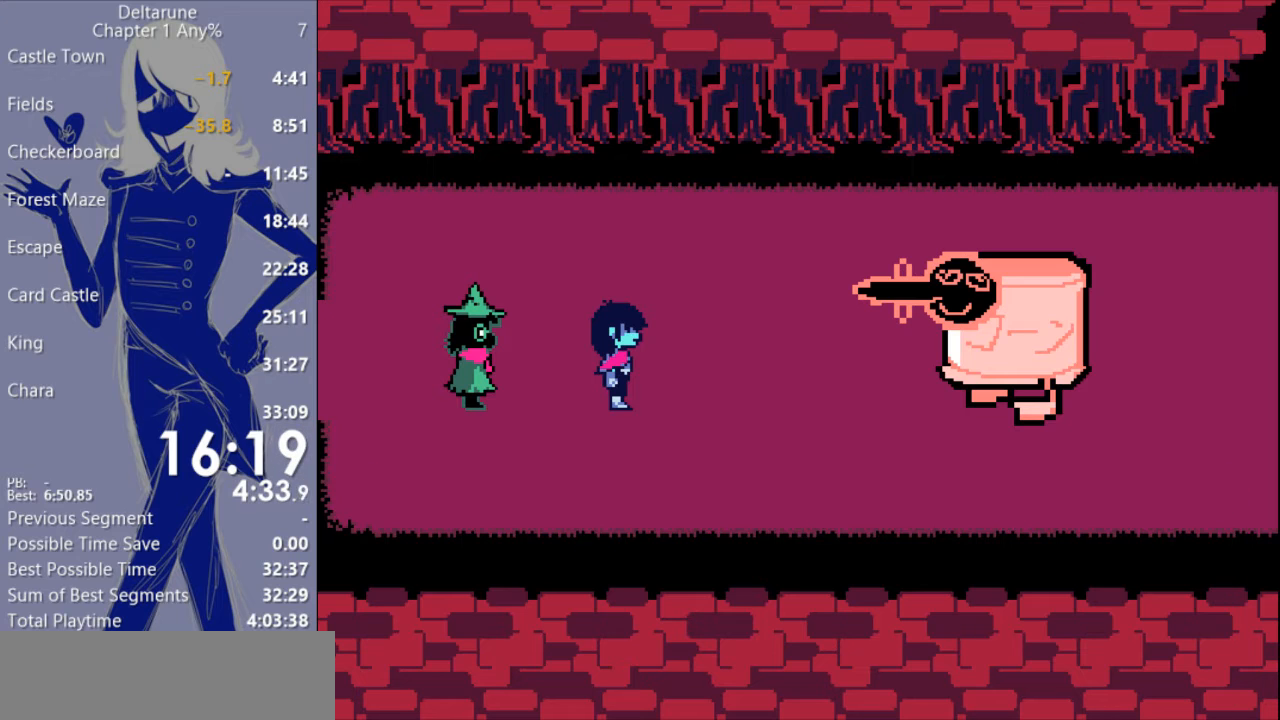
{"keys": ["c", "x"], "events": []}
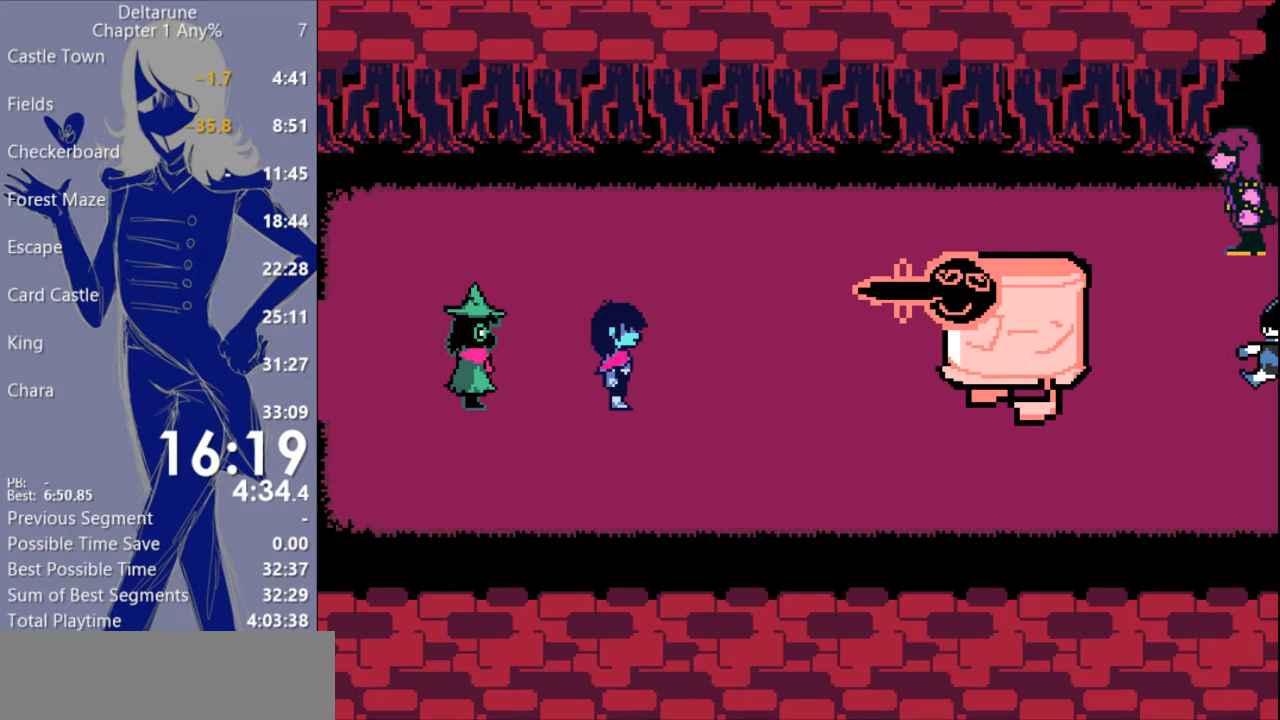
{"keys": ["c", "x"], "events": []}
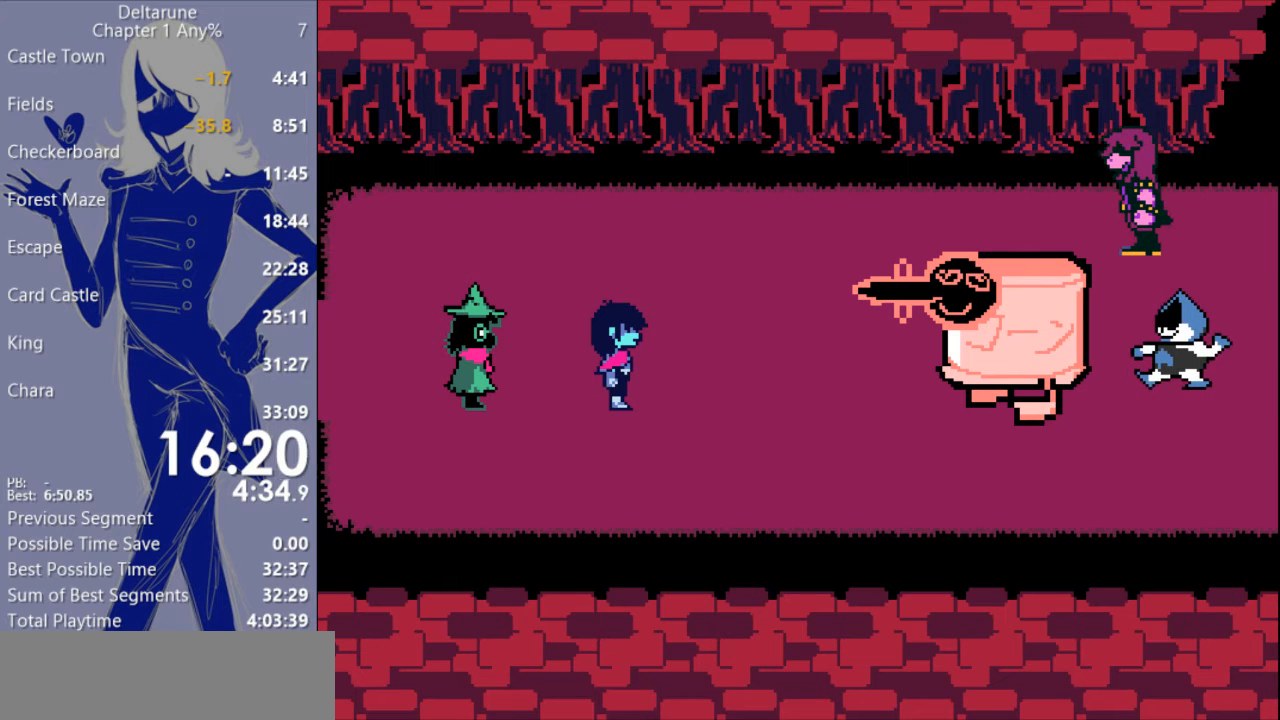
{"keys": ["c", "x"], "events": []}
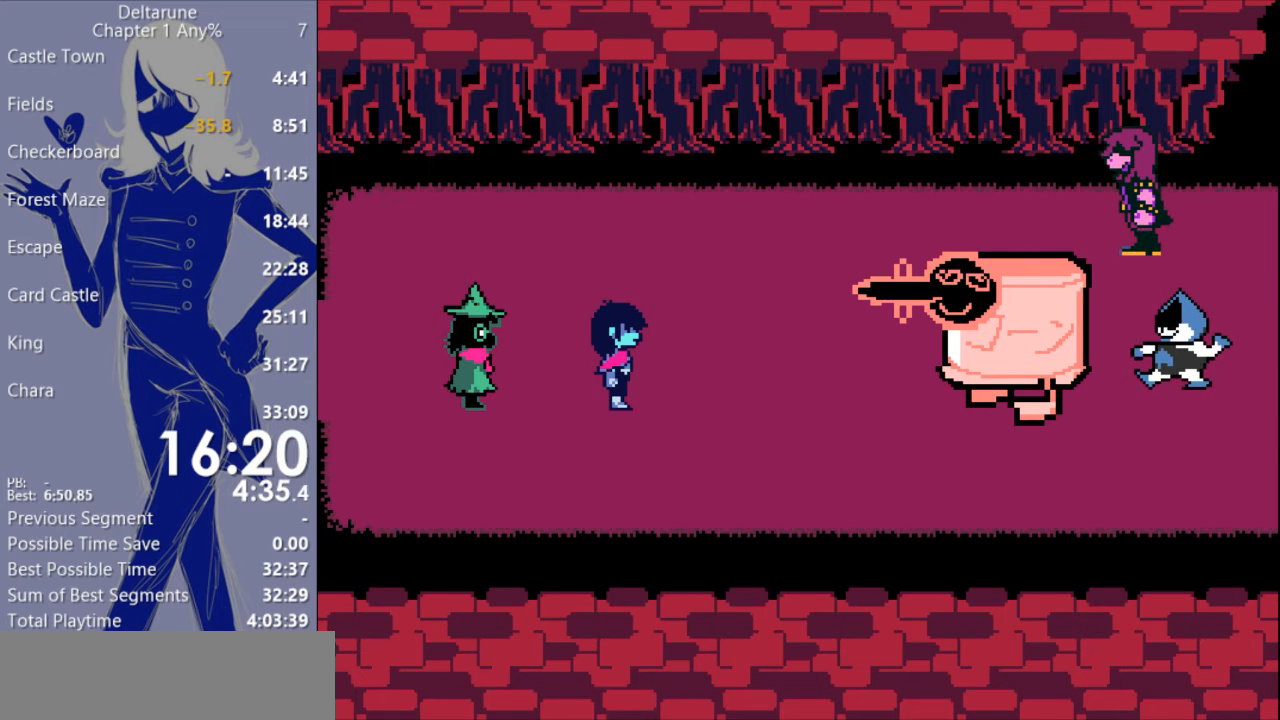
{"keys": ["c", "x"], "events": []}
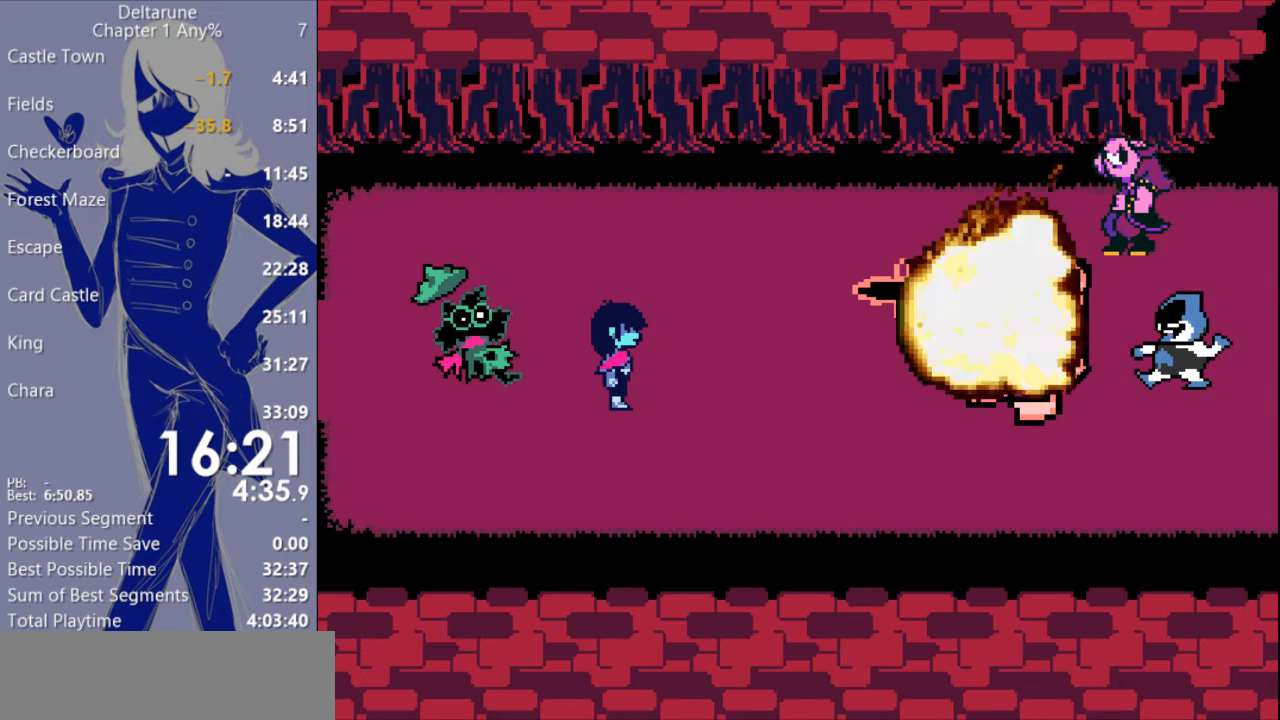
{"keys": ["c", "x"], "events": []}
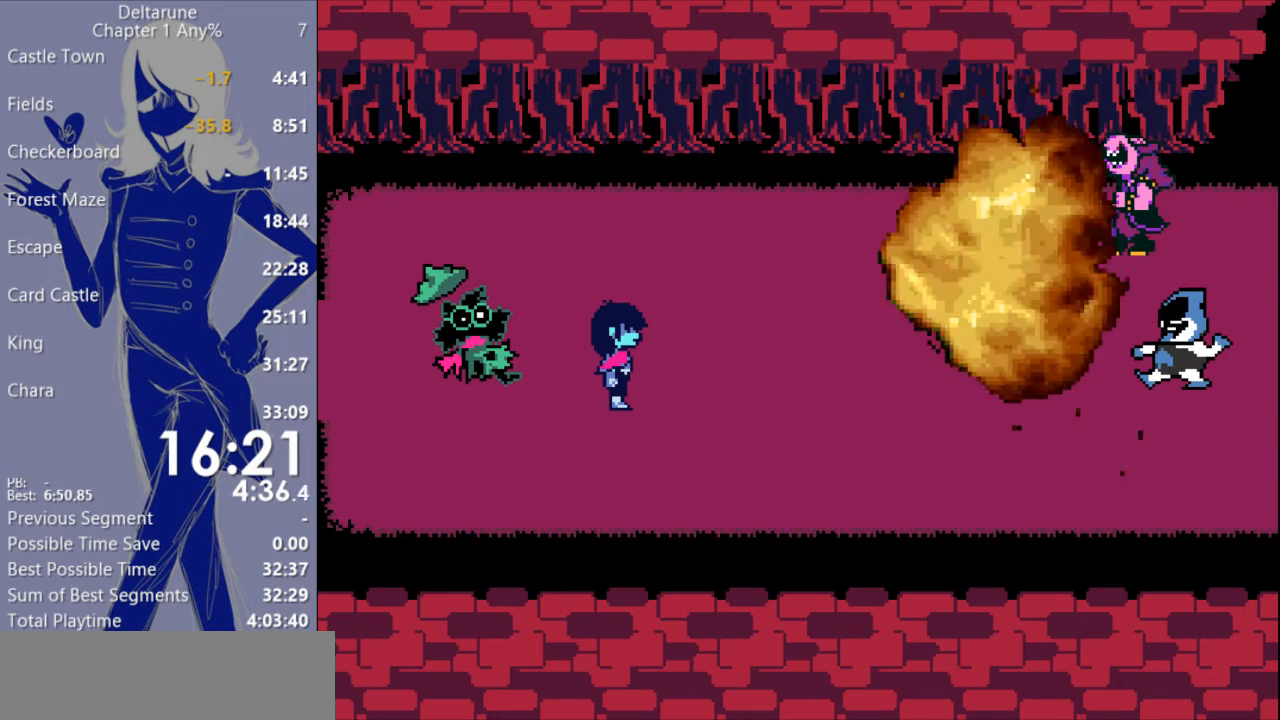
{"keys": ["c", "x"], "events": []}
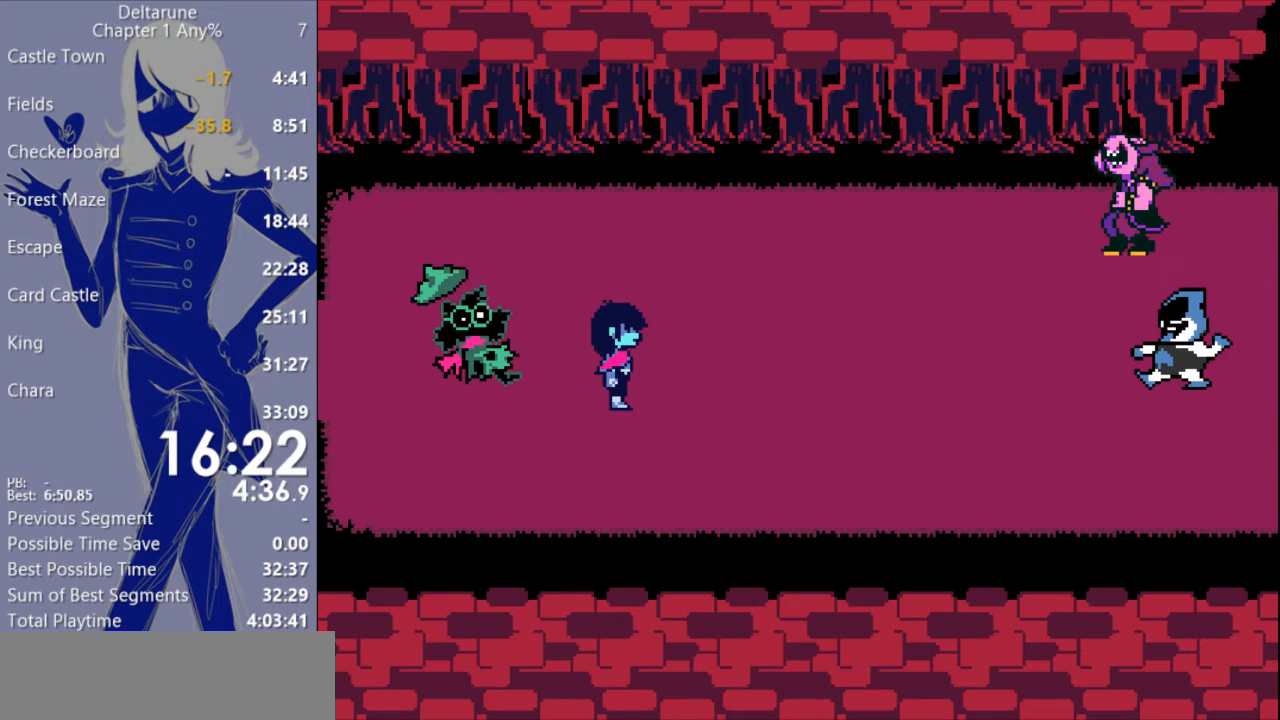
{"keys": ["c", "x"], "events": []}
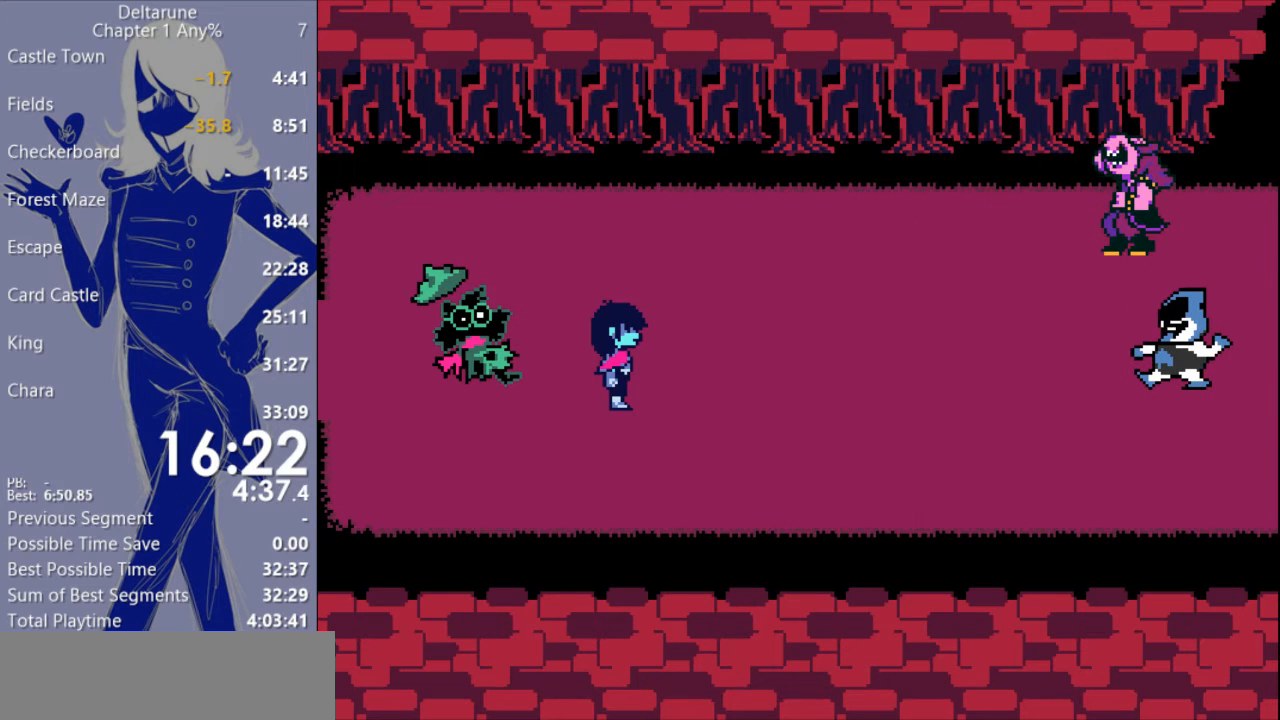
{"keys": ["c", "x"], "events": []}
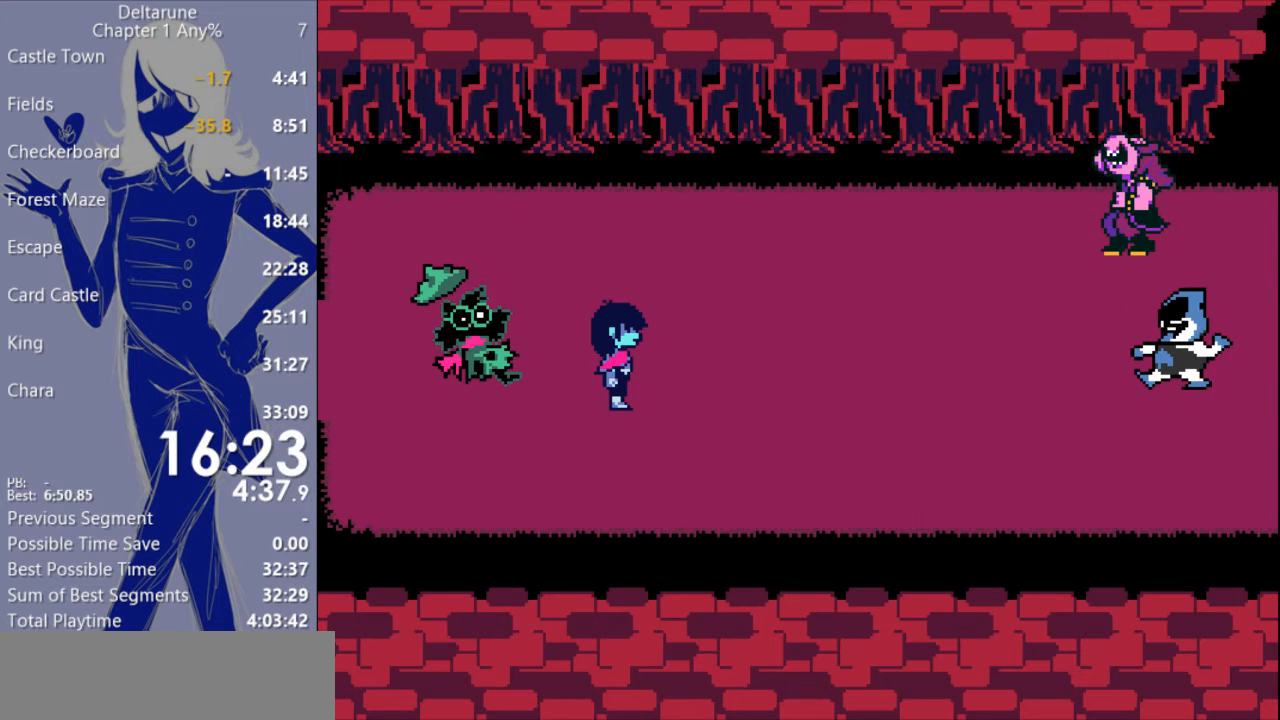
{"keys": ["c", "x"], "events": [[200, "return", "down"], [300, "return", "up"], [400, "return", "down"], [467, "return", "up"]]}
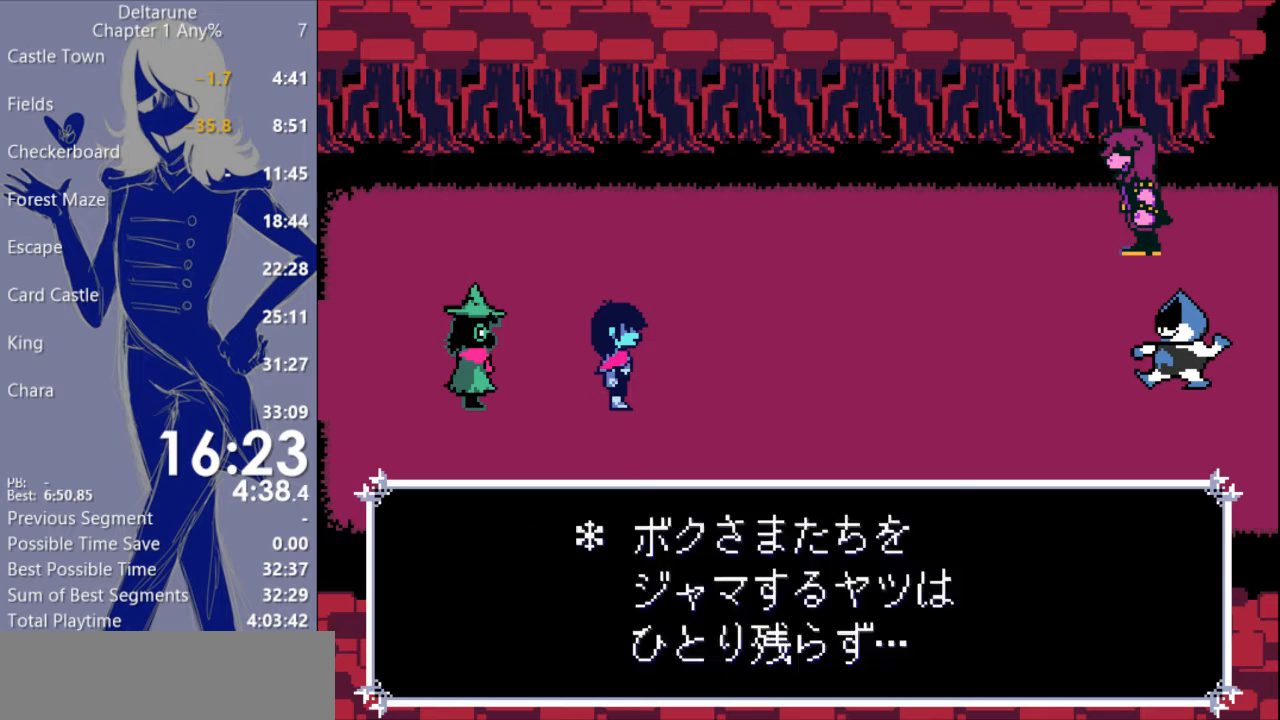
{"keys": ["c", "return", "x"], "events": [[33, "return", "down"], [100, "return", "up"], [200, "return", "down"], [267, "return", "up"], [333, "return", "down"], [367, "return", "up"], [467, "return", "down"]]}
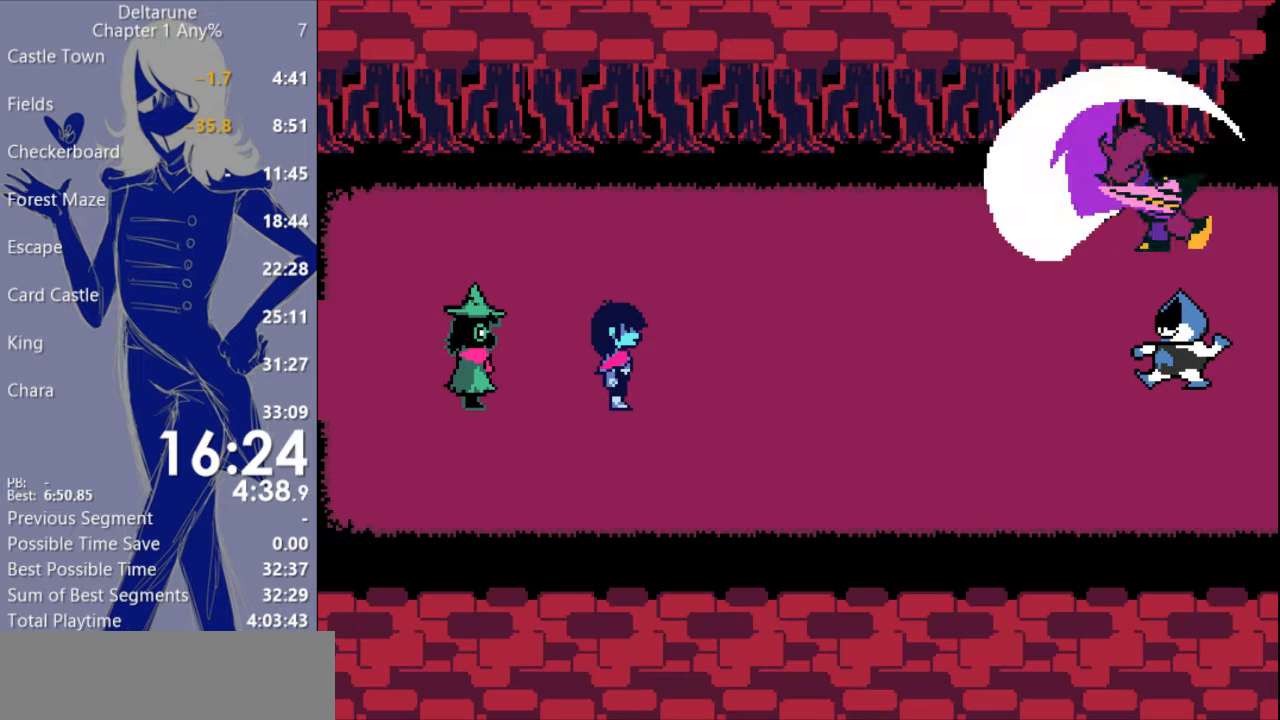
{"keys": ["c", "x"], "events": [[33, "return", "up"], [100, "return", "down"], [167, "return", "up"], [233, "return", "down"], [300, "return", "up"], [400, "return", "down"], [500, "return", "up"]]}
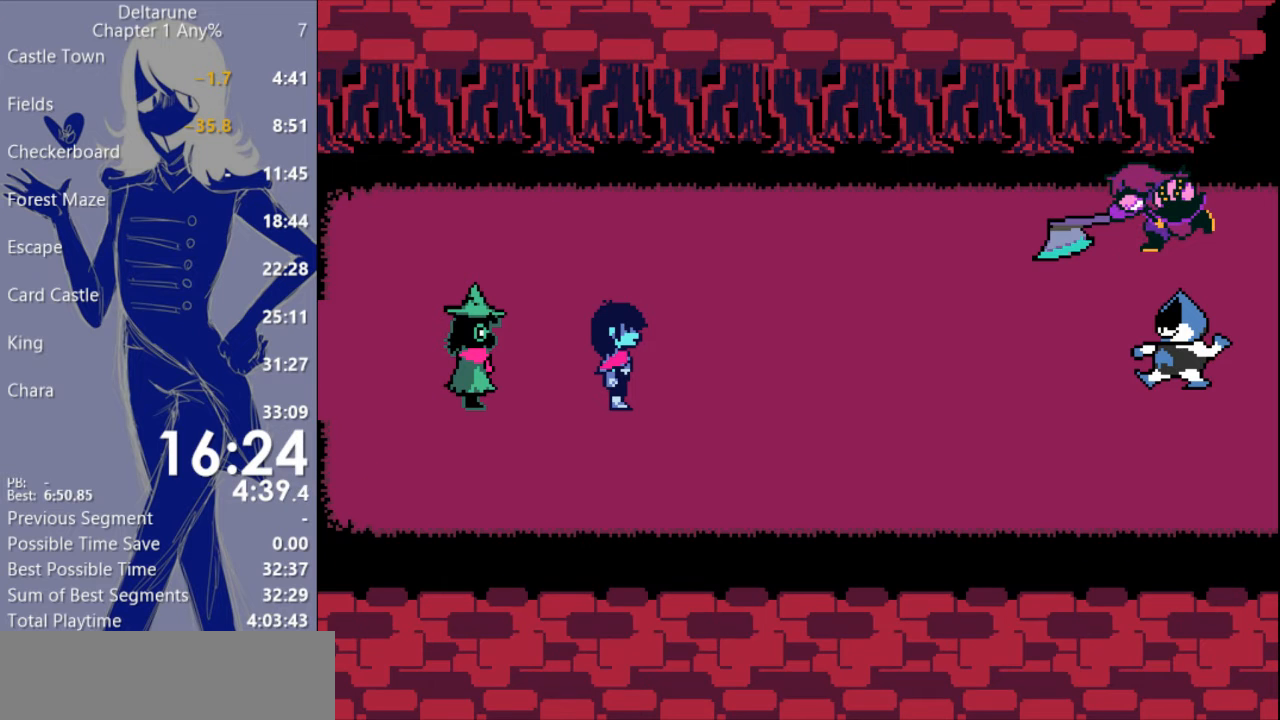
{"keys": ["c", "x"], "events": [[100, "return", "down"], [133, "return", "up"], [233, "return", "down"], [300, "return", "up"], [400, "return", "down"], [467, "return", "up"]]}
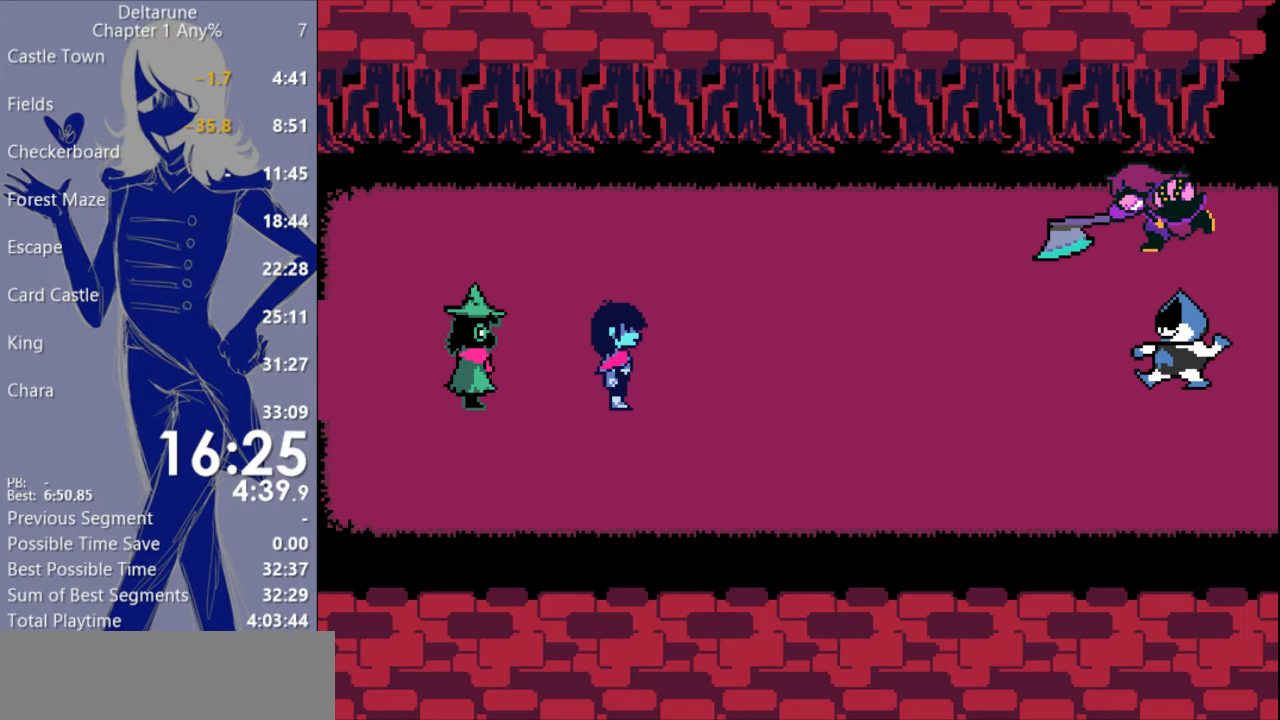
{"keys": ["c", "return", "x"], "events": [[33, "return", "down"], [100, "return", "up"], [467, "return", "down"]]}
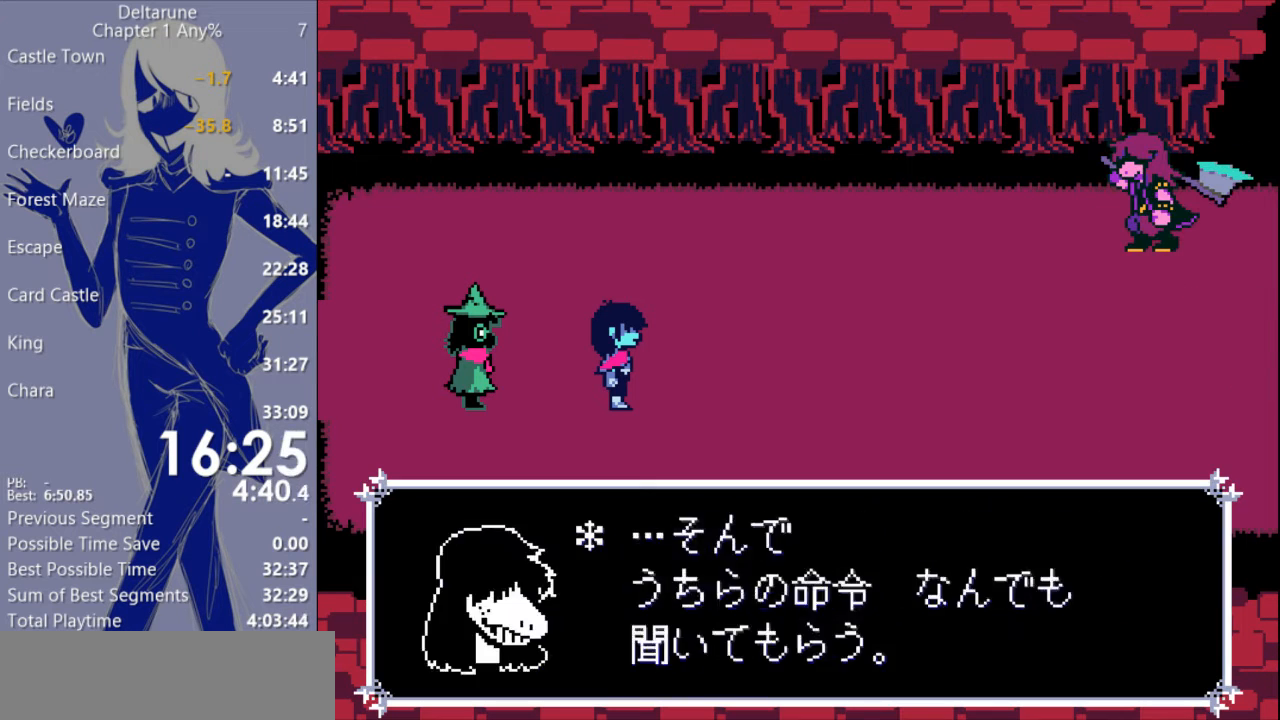
{"keys": ["c", "x"], "events": [[67, "return", "up"], [133, "return", "down"], [200, "return", "up"]]}
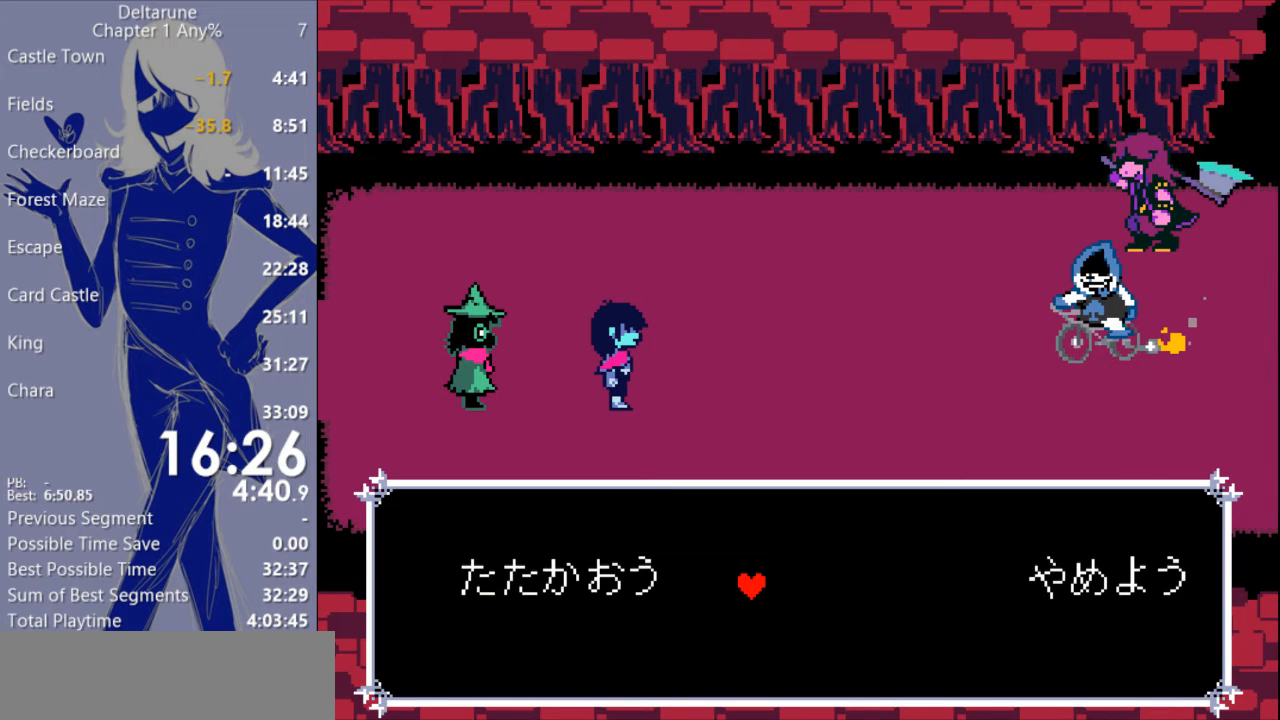
{"keys": ["c", "x"], "events": []}
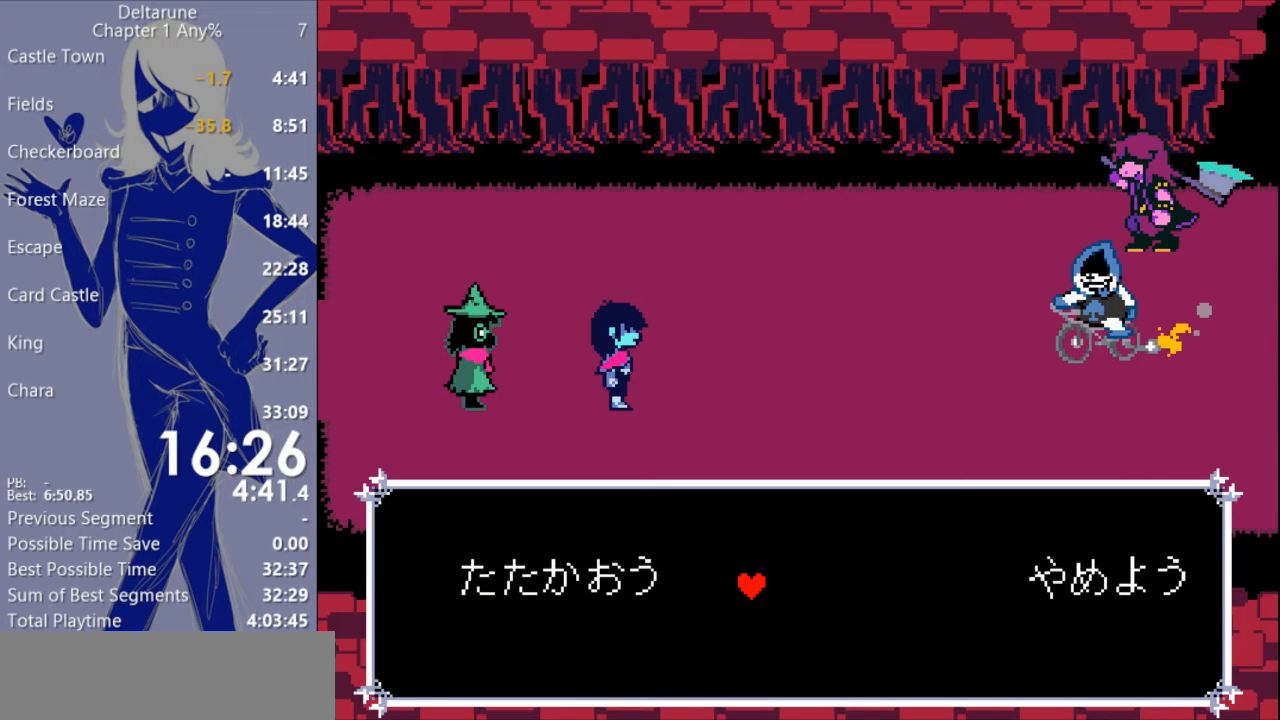
{"keys": ["c", "x"], "events": [[233, "return", "down"], [300, "return", "up"], [400, "return", "down"], [467, "return", "up"]]}
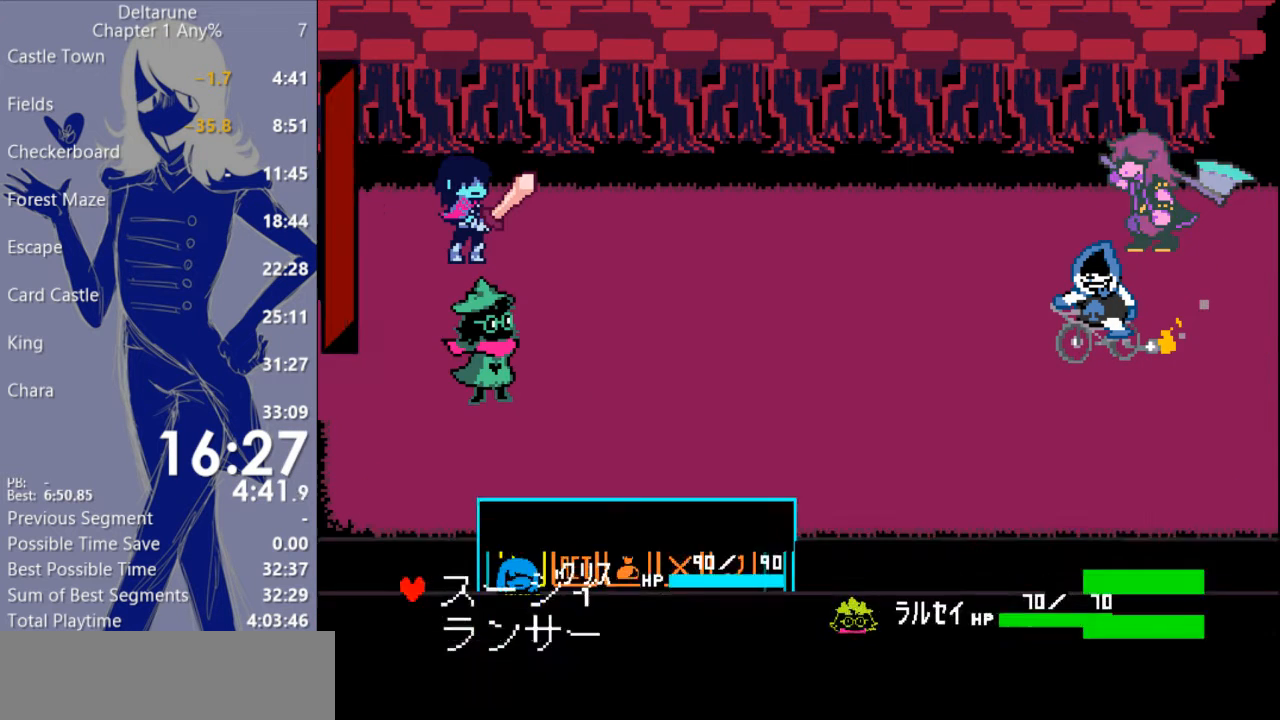
{"keys": [], "events": [[67, "return", "down"], [133, "return", "up"], [433, "x", "up"], [500, "c", "up"]]}
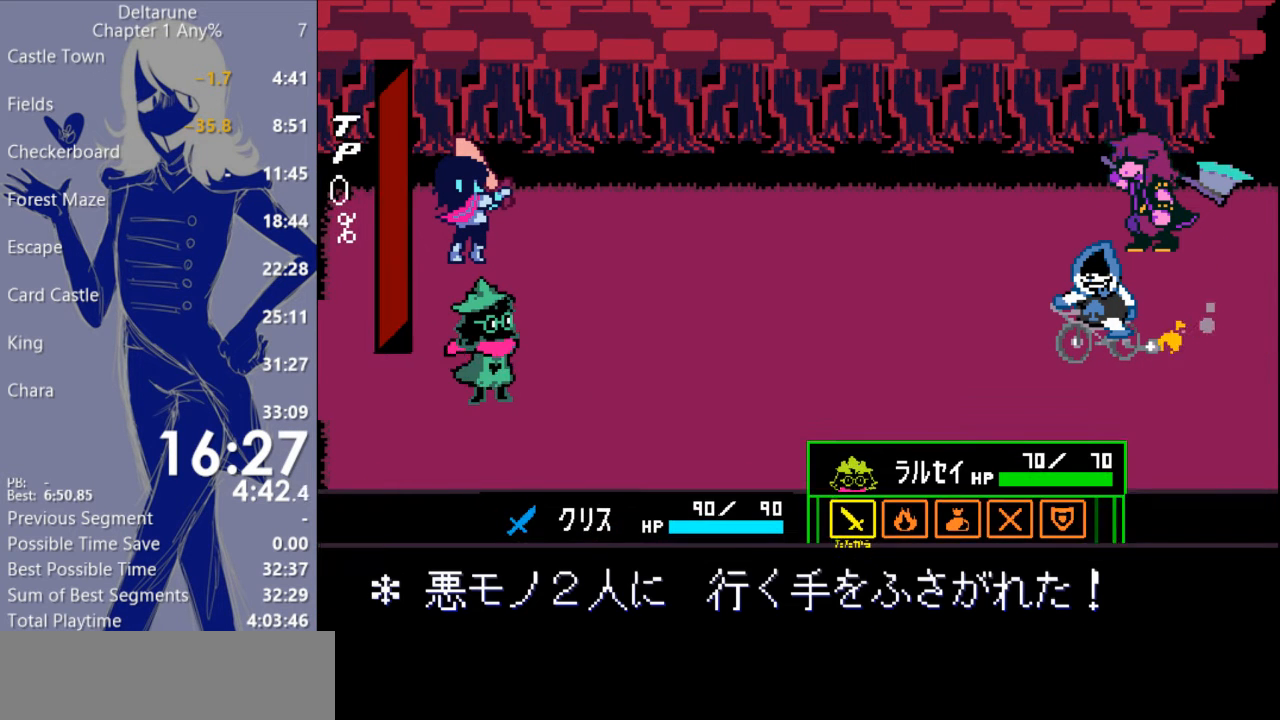
{"keys": ["shift"], "events": [[467, "shift", "down"]]}
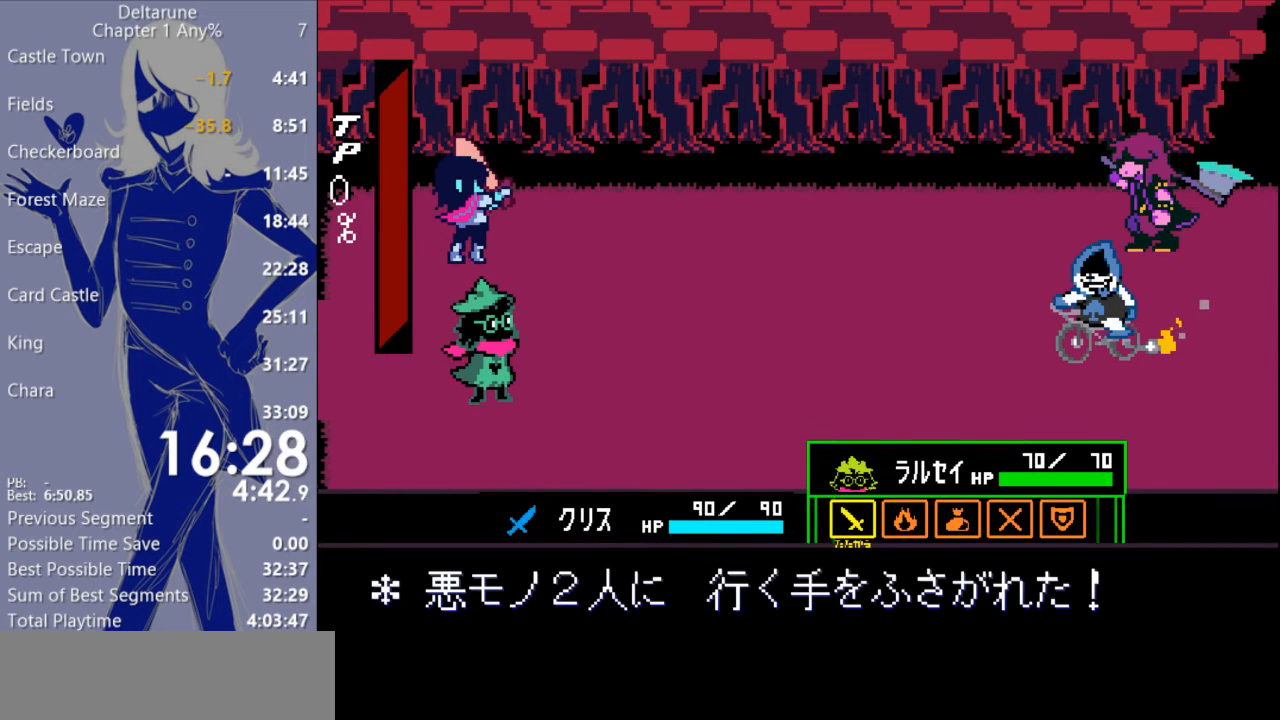
{"keys": [], "events": [[33, "shift", "up"], [133, "shift", "down"], [167, "shift", "up"]]}
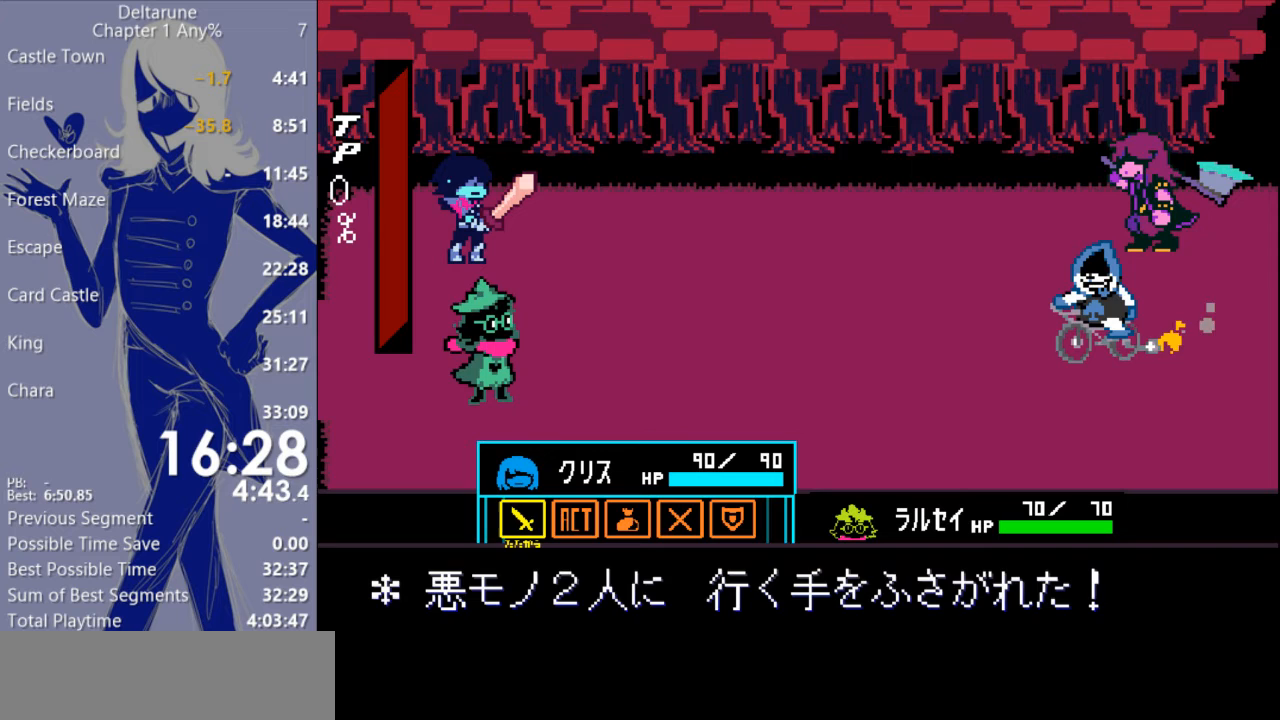
{"keys": [], "events": [[433, "right", "down"], [500, "right", "up"]]}
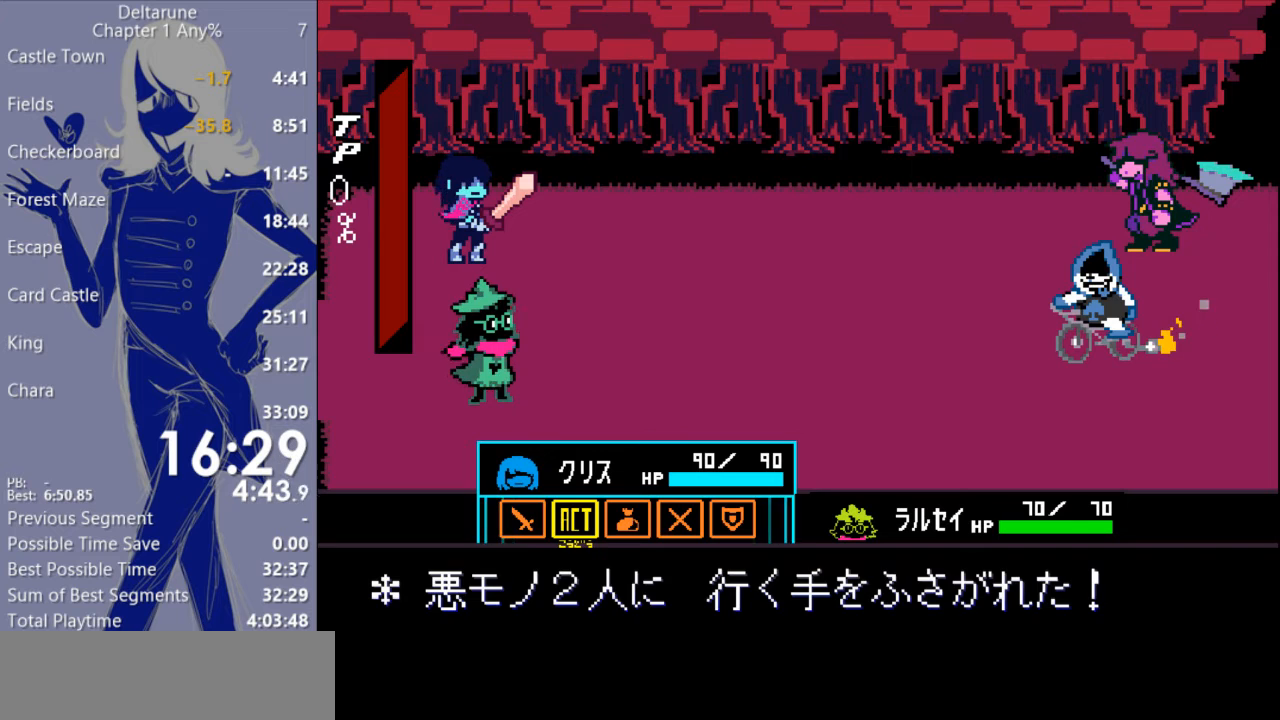
{"keys": [], "events": [[67, "z", "down"], [133, "z", "up"]]}
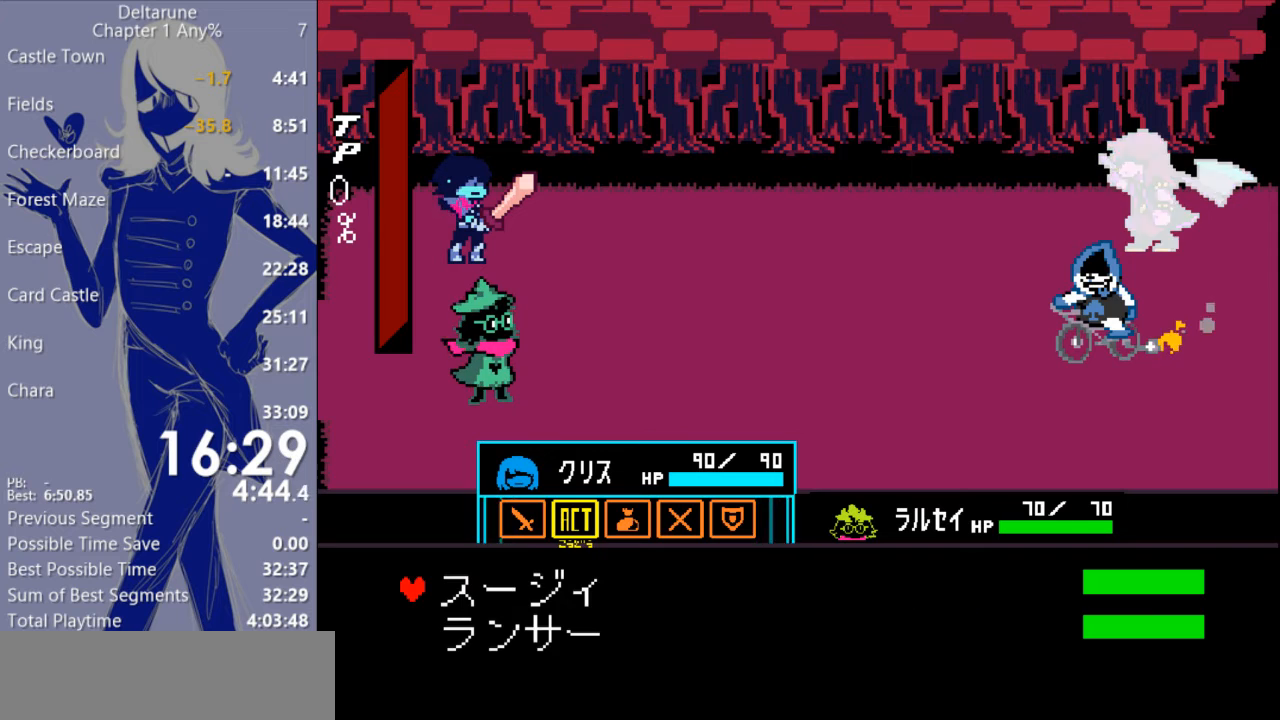
{"keys": [], "events": []}
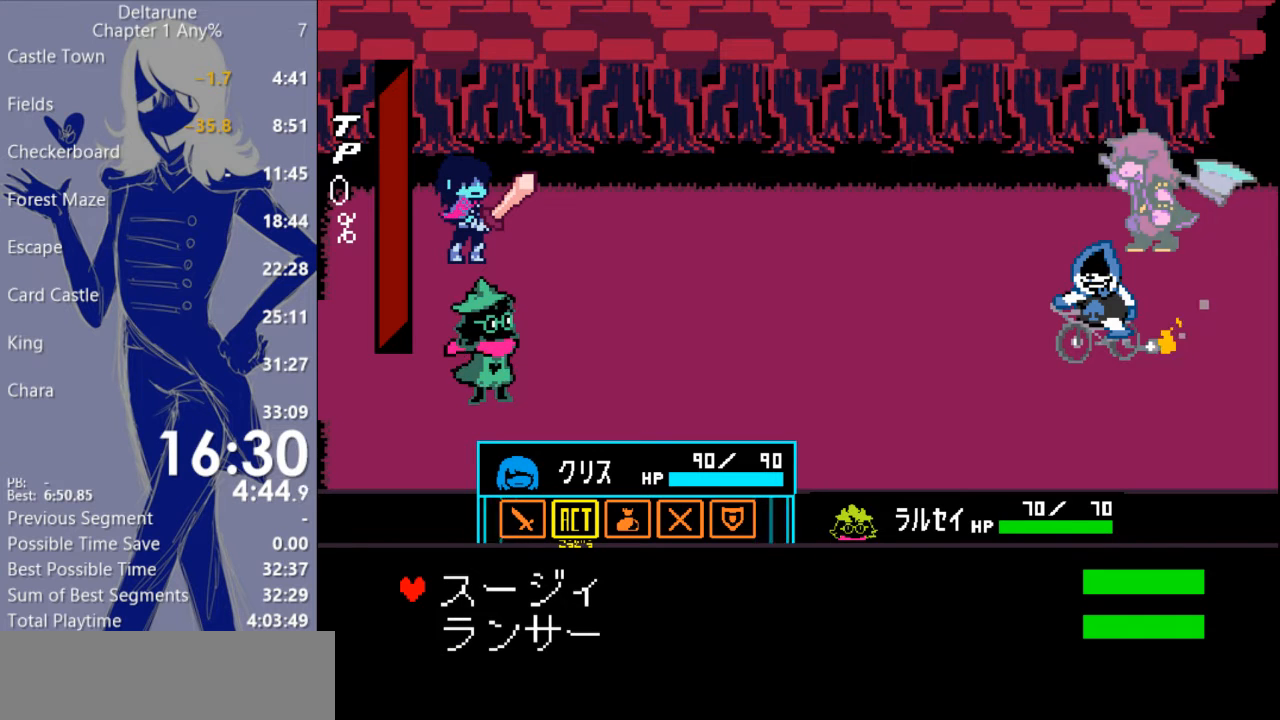
{"keys": ["down"], "events": [[500, "down", "down"]]}
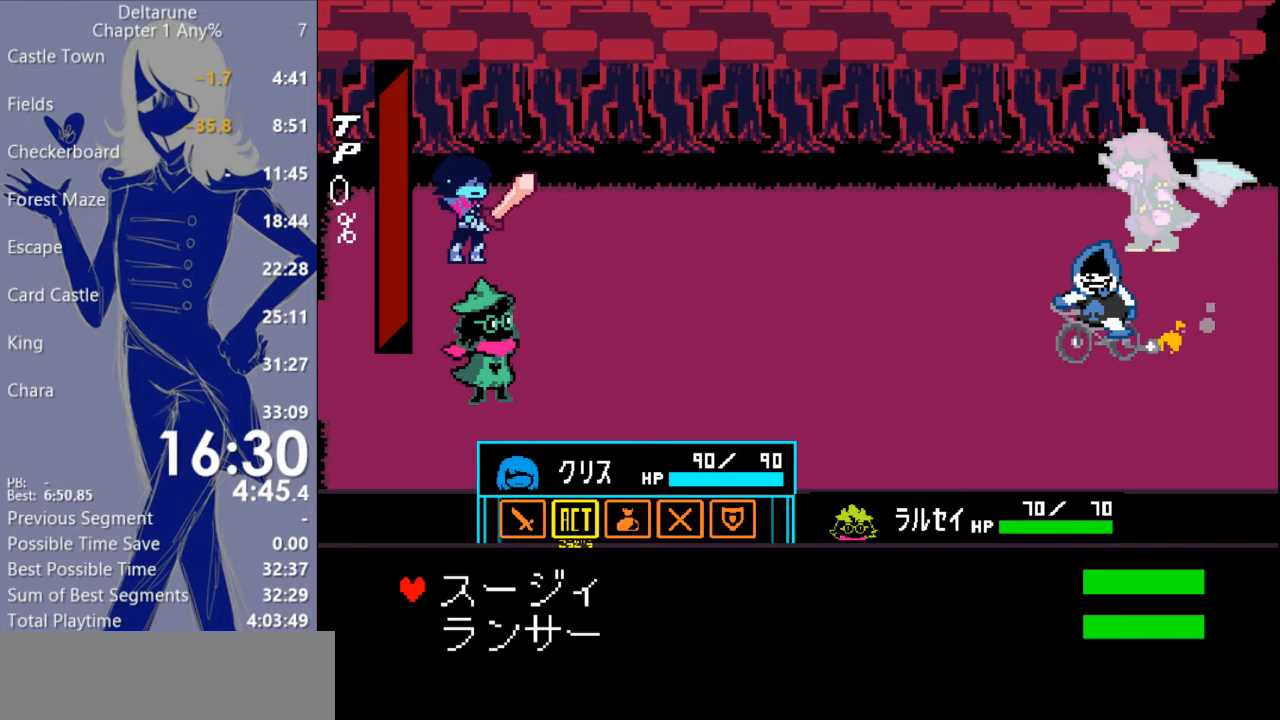
{"keys": [], "events": [[100, "down", "up"], [133, "z", "down"], [167, "z", "up"]]}
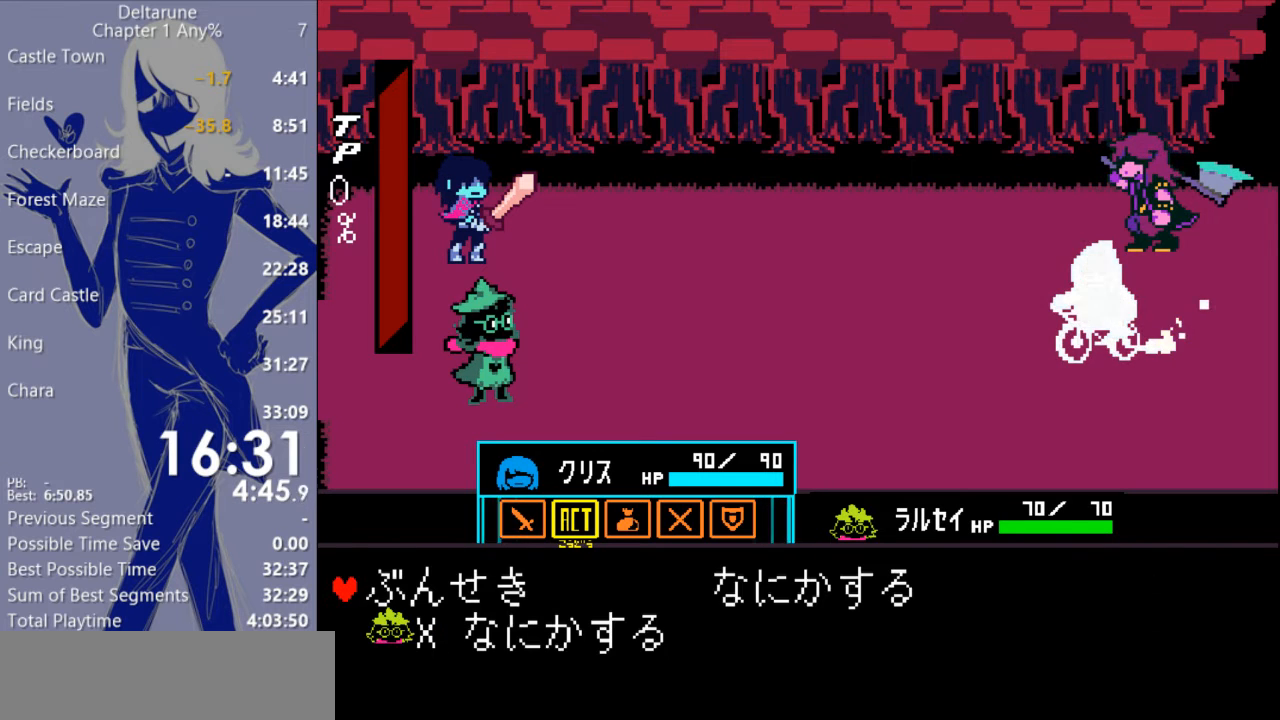
{"keys": [], "events": []}